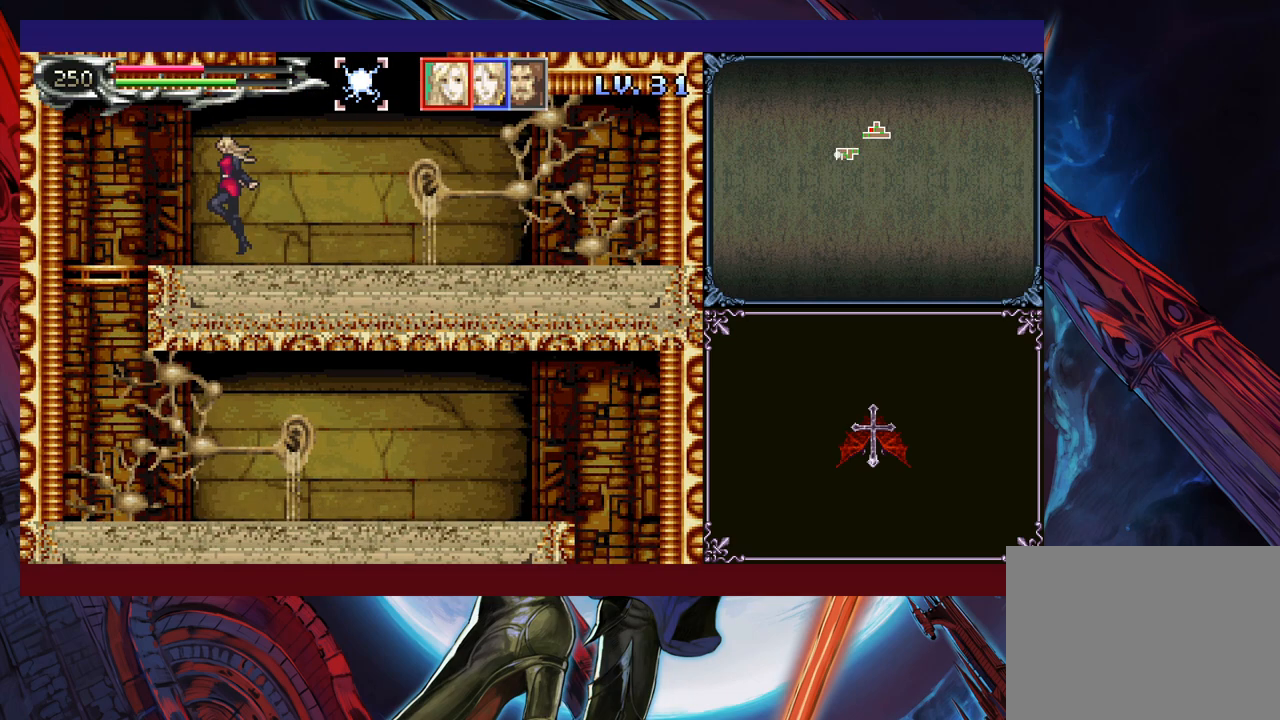
Gameplay with a controller (Xbox layout); each line is a JSON object with the inputs held at the frame after it. "events" lists button and stick changes between this image and that frame as [ms after this image, input, new state], when the widget could be followed in between. Not read: L2 R2 R3 right_stick.
{"buttons": ["B"], "left_stick": "down-left", "events": [[150, "B", "up"], [433, "left_stick", "down-left"], [483, "B", "down"]]}
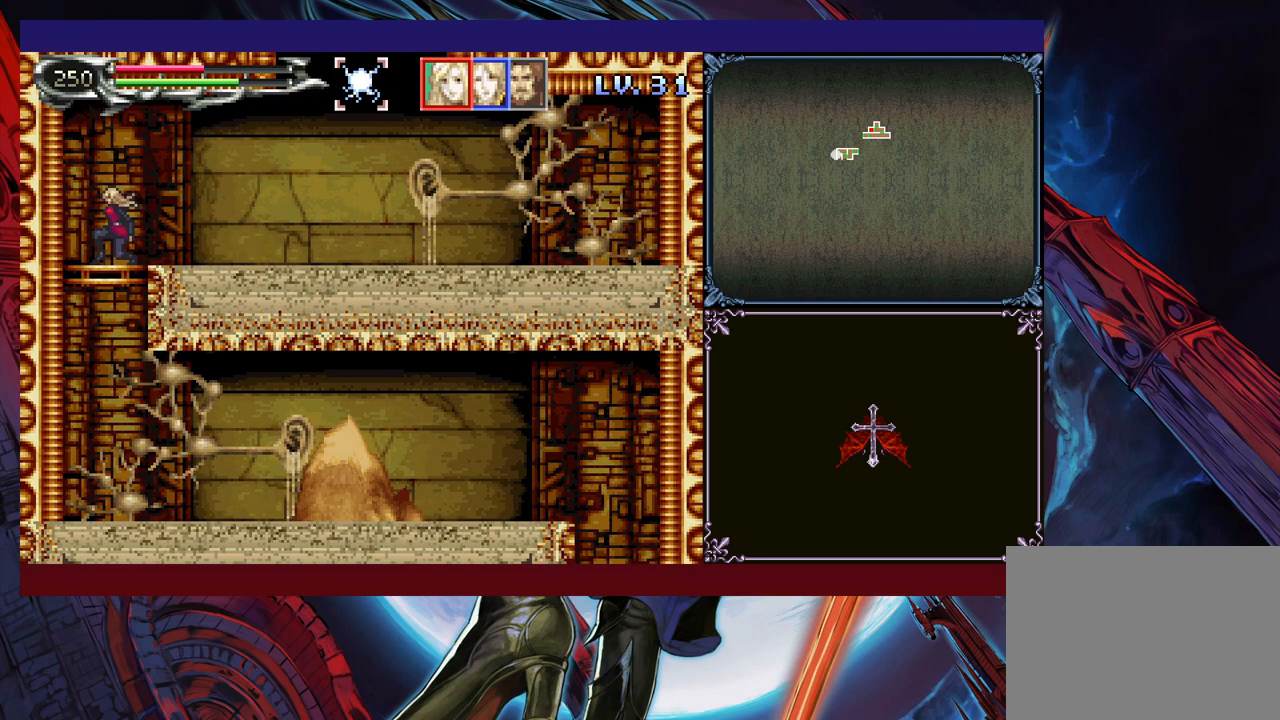
{"buttons": ["B"], "left_stick": "right", "events": [[83, "B", "up"], [150, "left_stick", "center"], [250, "left_stick", "right"], [450, "B", "down"]]}
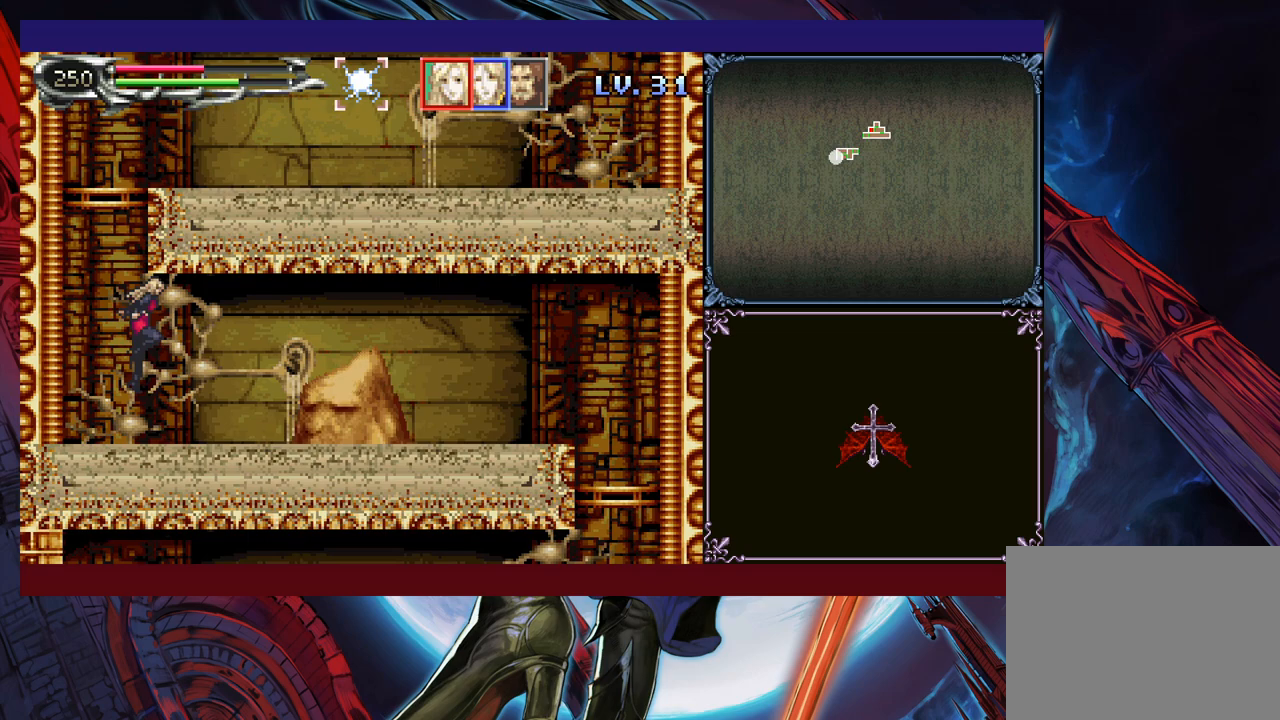
{"buttons": [], "left_stick": "down-right", "events": [[50, "B", "up"], [250, "X", "down"], [383, "X", "up"], [450, "left_stick", "down-right"]]}
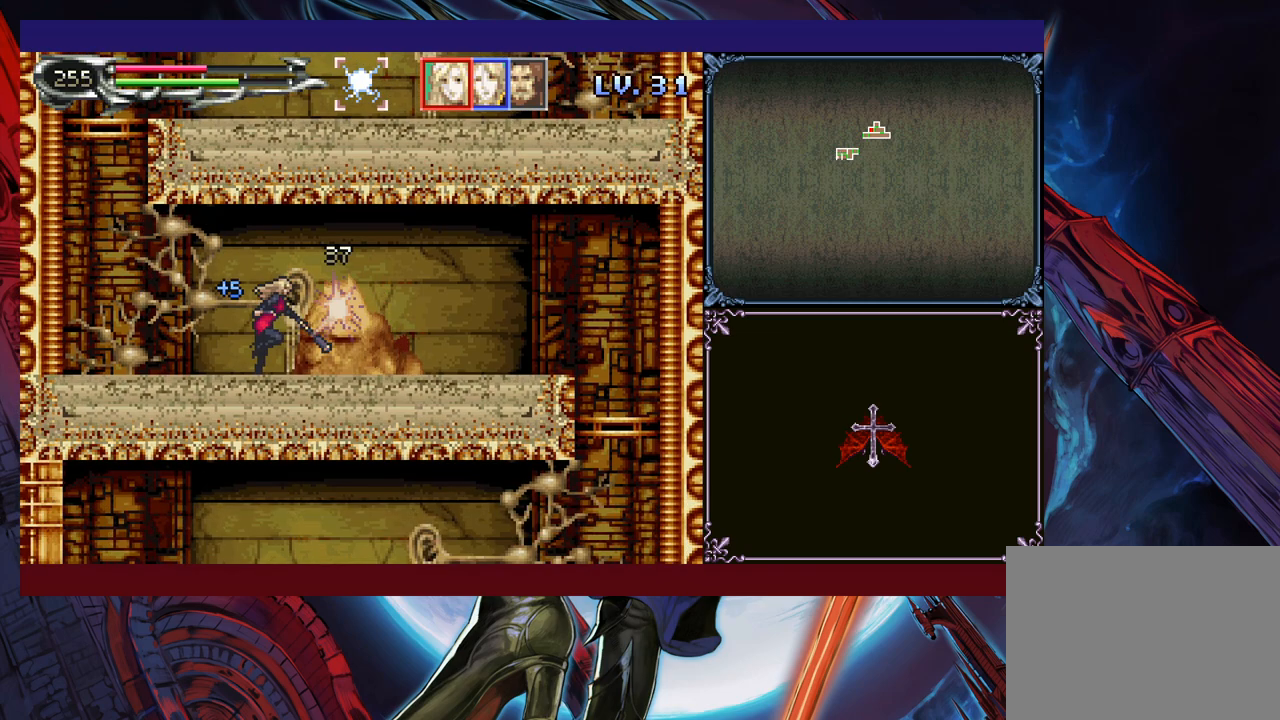
{"buttons": [], "left_stick": "center", "events": [[83, "Y", "down"], [233, "left_stick", "center"], [250, "Y", "up"], [300, "X", "down"], [433, "X", "up"]]}
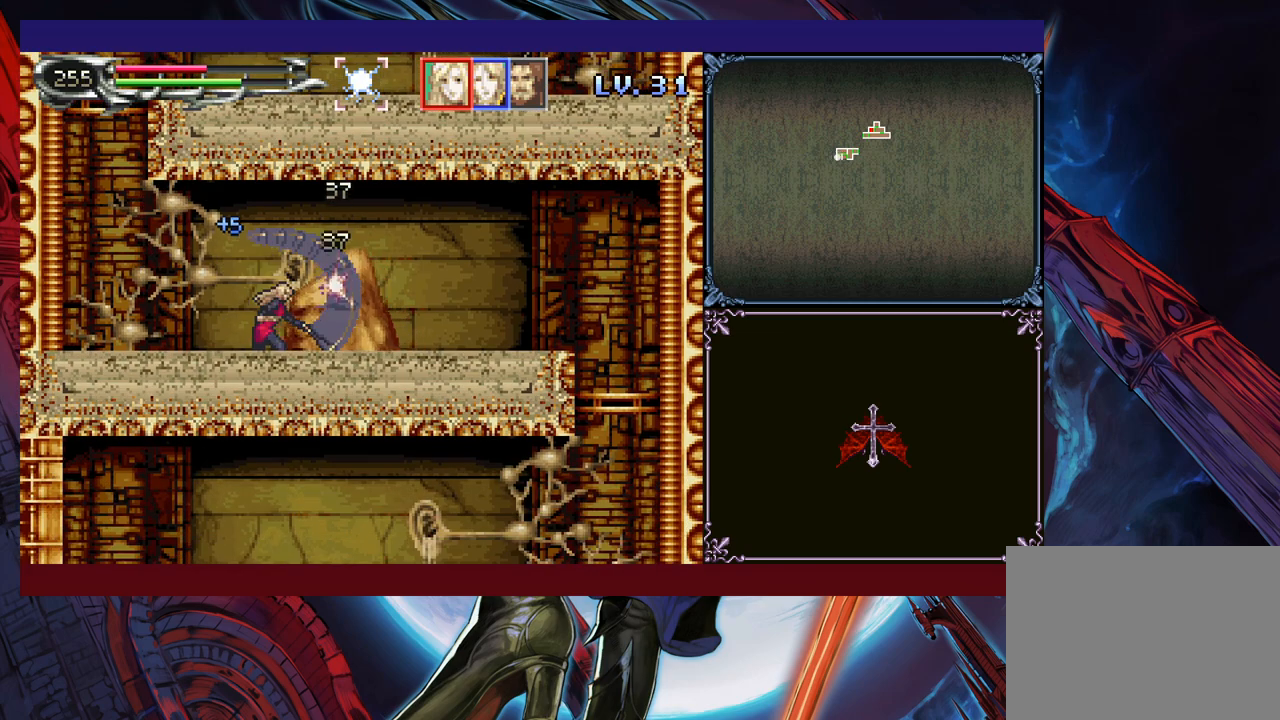
{"buttons": [], "left_stick": "right", "events": [[83, "left_stick", "down"], [200, "Y", "down"], [233, "left_stick", "center"], [350, "Y", "up"], [400, "left_stick", "right"]]}
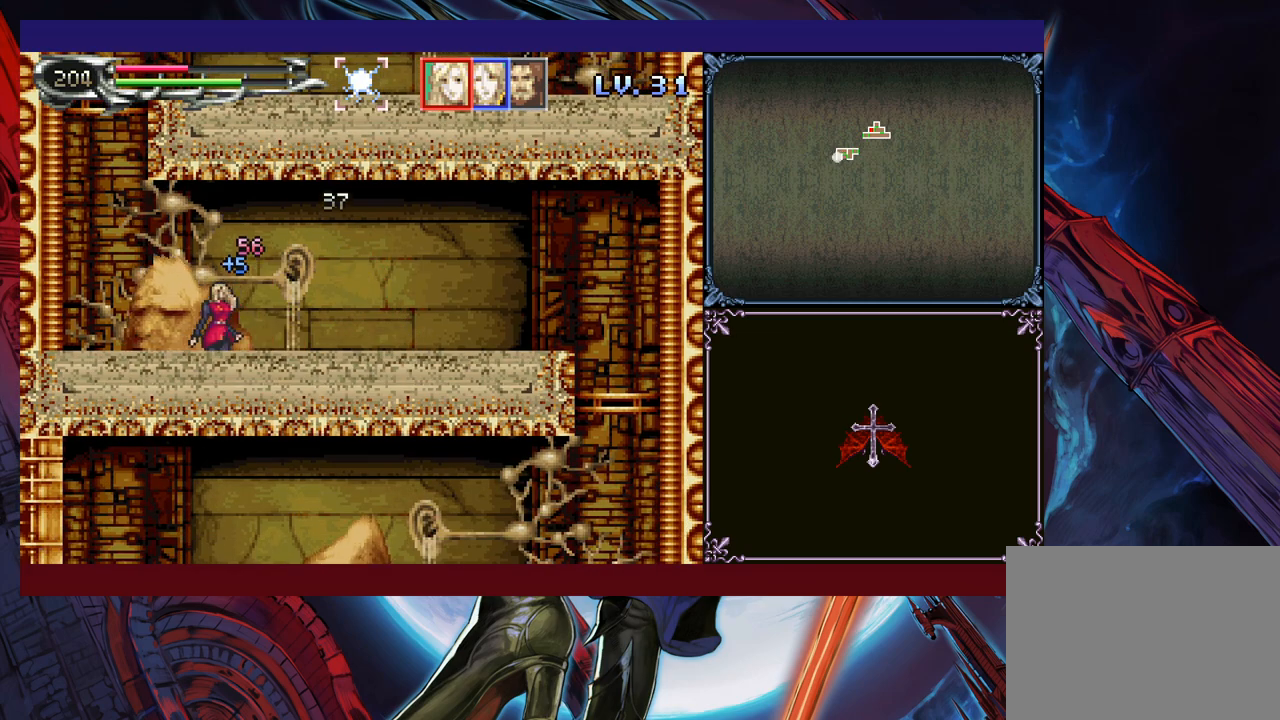
{"buttons": [], "left_stick": "down", "events": [[150, "left_stick", "left"], [200, "Y", "down"], [250, "Y", "up"], [250, "left_stick", "center"], [300, "left_stick", "down"], [350, "left_stick", "center"], [383, "Y", "down"], [433, "Y", "up"], [450, "left_stick", "down"]]}
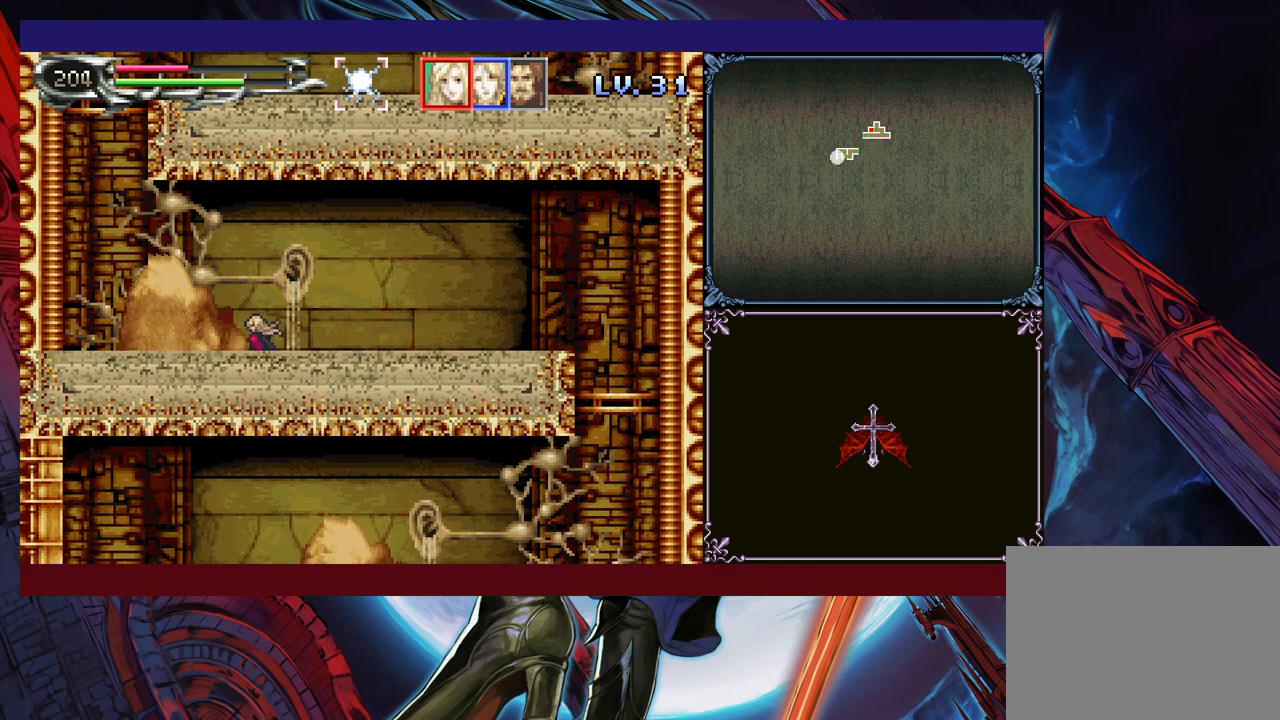
{"buttons": [], "left_stick": "down", "events": [[33, "left_stick", "center"], [50, "Y", "down"], [100, "Y", "up"], [183, "Y", "down"], [250, "Y", "up"], [333, "left_stick", "down"], [400, "left_stick", "center"], [483, "left_stick", "down"]]}
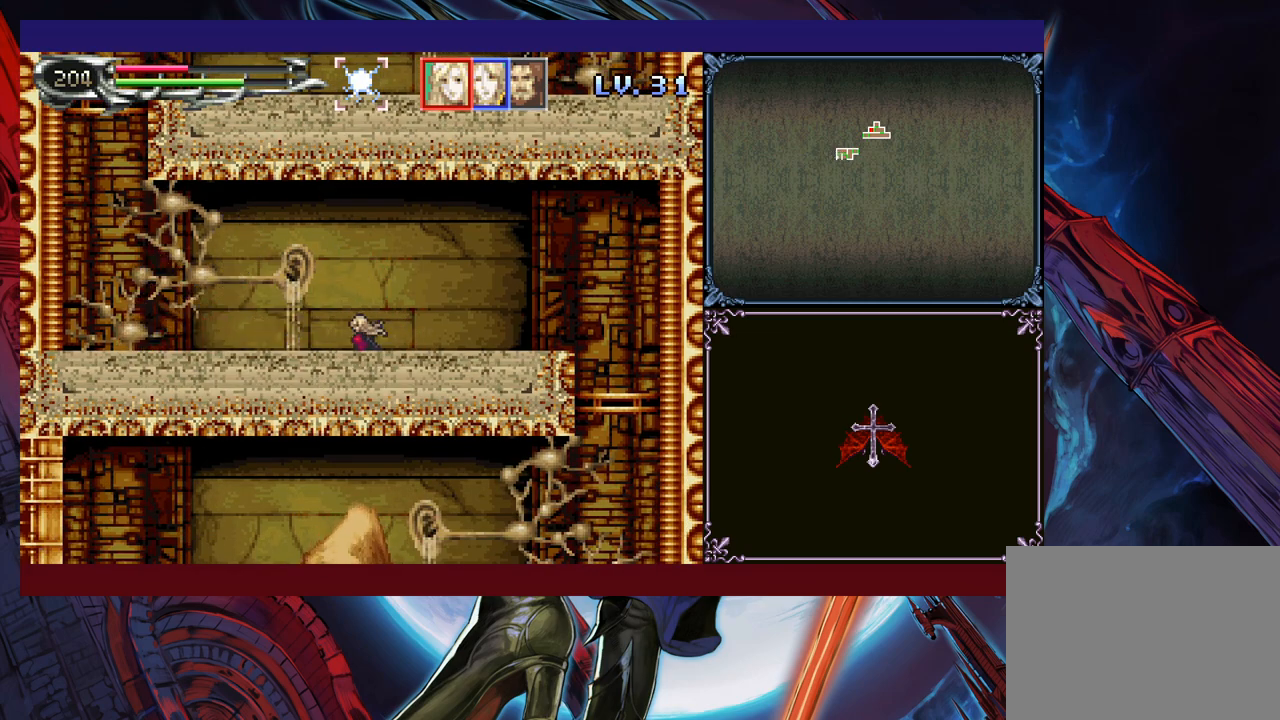
{"buttons": [], "left_stick": "down", "events": [[50, "left_stick", "center"], [83, "Y", "down"], [133, "Y", "up"], [183, "left_stick", "down"], [233, "Y", "down"], [233, "left_stick", "center"], [300, "Y", "up"], [333, "left_stick", "down"], [400, "Y", "down"], [400, "left_stick", "center"], [450, "Y", "up"], [483, "left_stick", "down"]]}
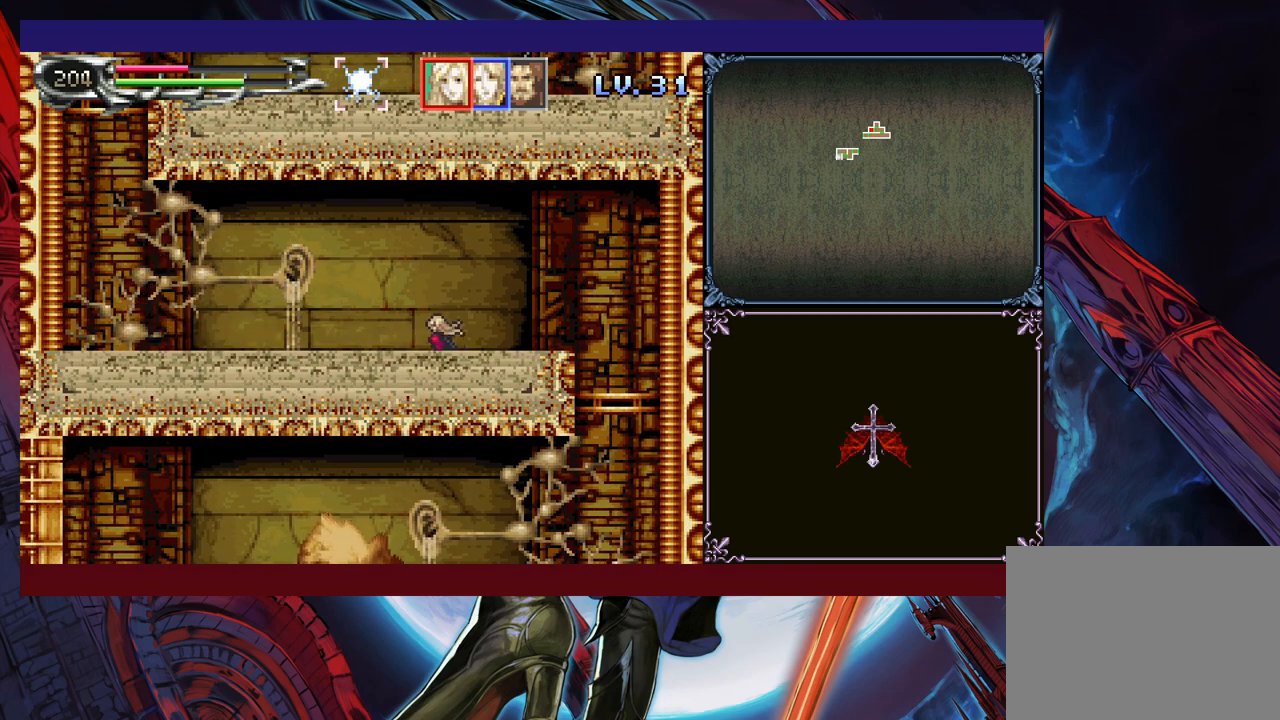
{"buttons": ["Y"], "left_stick": "center", "events": [[33, "left_stick", "center"], [50, "Y", "down"], [100, "Y", "up"], [133, "left_stick", "down"], [183, "Y", "down"], [200, "left_stick", "center"], [250, "Y", "up"], [300, "left_stick", "down"], [333, "Y", "down"], [350, "left_stick", "center"], [400, "Y", "up"], [450, "left_stick", "down"], [483, "Y", "down"], [500, "left_stick", "center"]]}
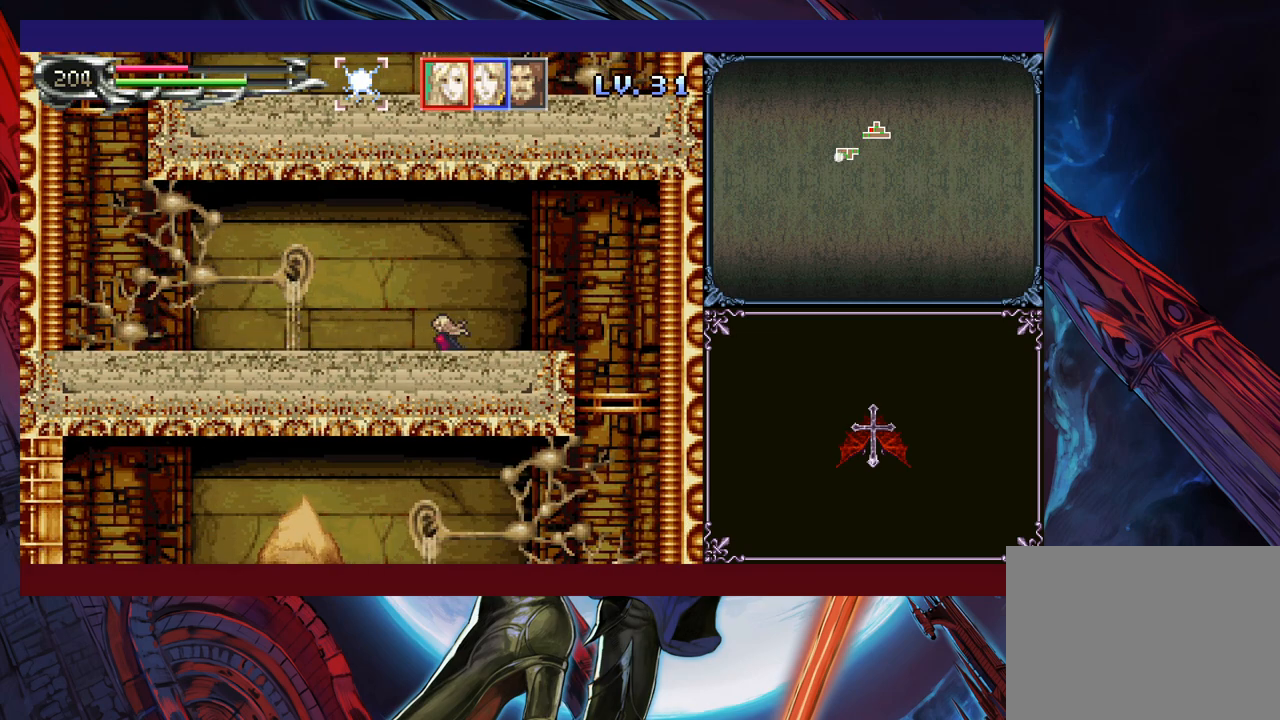
{"buttons": [], "left_stick": "right", "events": [[50, "Y", "up"], [100, "left_stick", "down"], [133, "Y", "down"], [150, "left_stick", "center"], [250, "Y", "up"], [300, "B", "down"], [300, "left_stick", "right"], [483, "B", "up"]]}
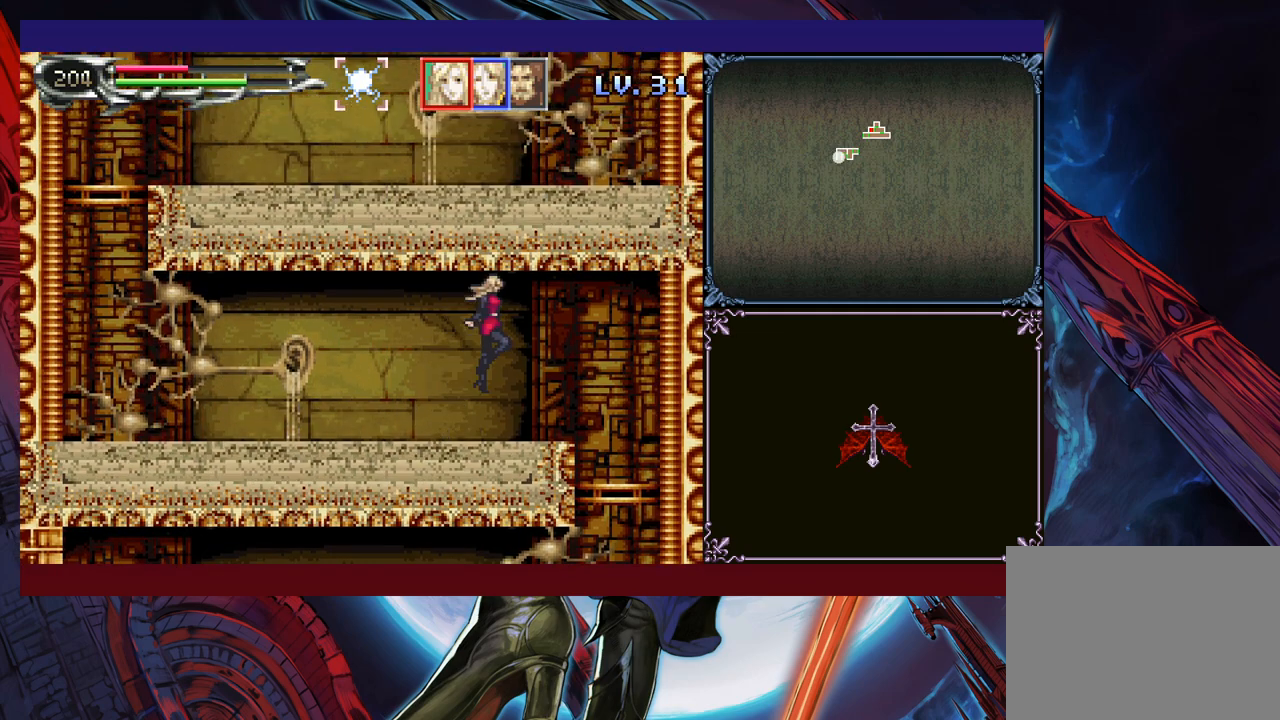
{"buttons": [], "left_stick": "right", "events": [[183, "B", "down"], [283, "B", "up"]]}
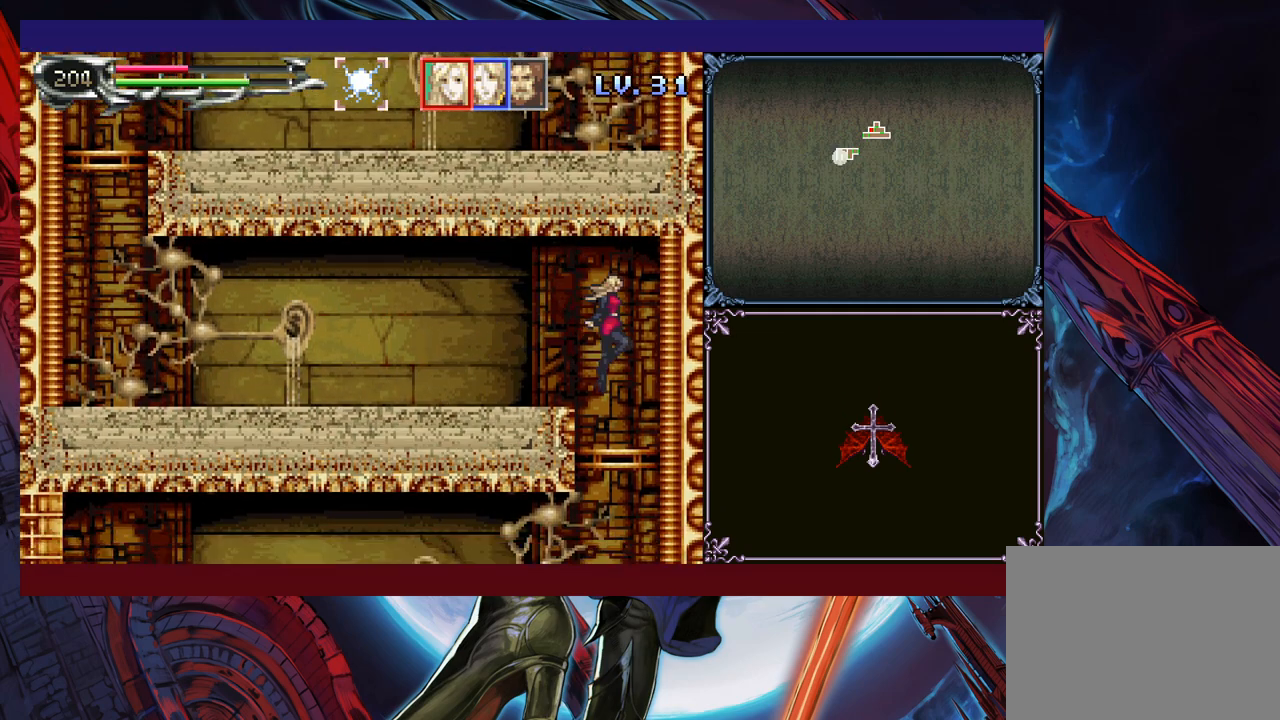
{"buttons": [], "left_stick": "left", "events": [[50, "left_stick", "center"], [150, "left_stick", "down"], [200, "B", "down"], [300, "B", "up"], [300, "left_stick", "center"], [350, "left_stick", "left"]]}
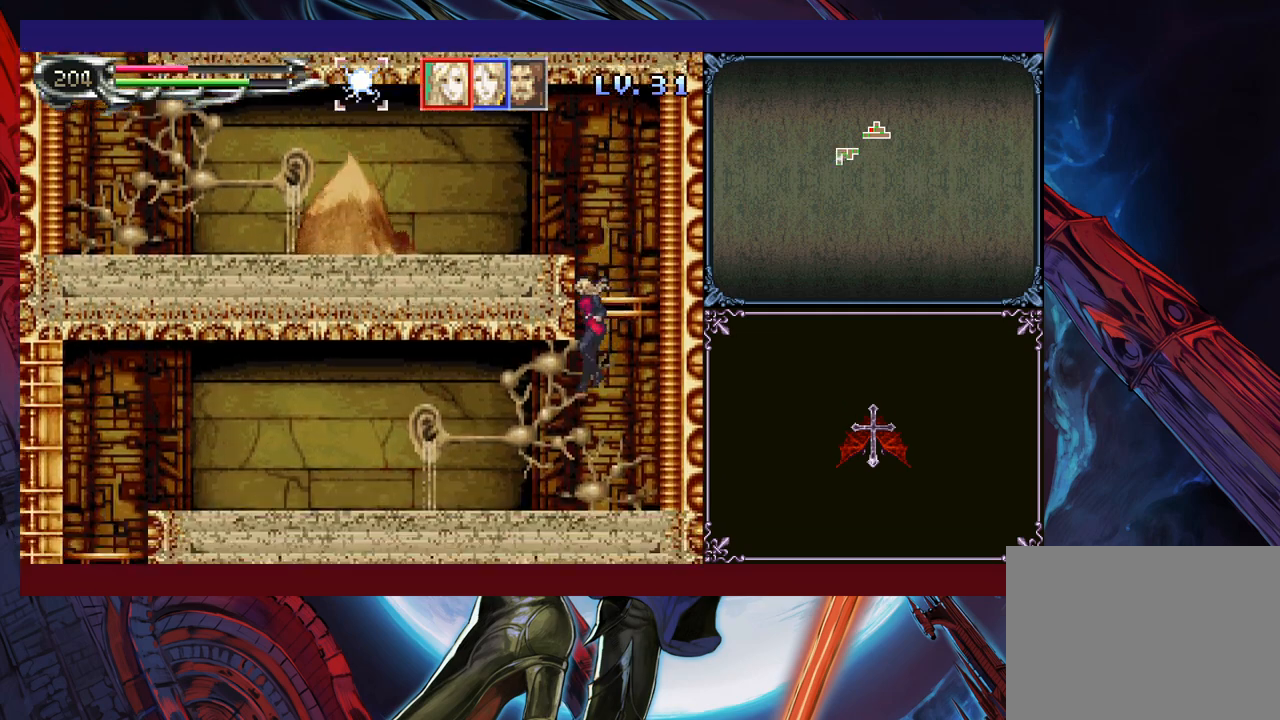
{"buttons": ["B"], "left_stick": "left", "events": [[350, "B", "down"], [450, "B", "up"], [500, "B", "down"]]}
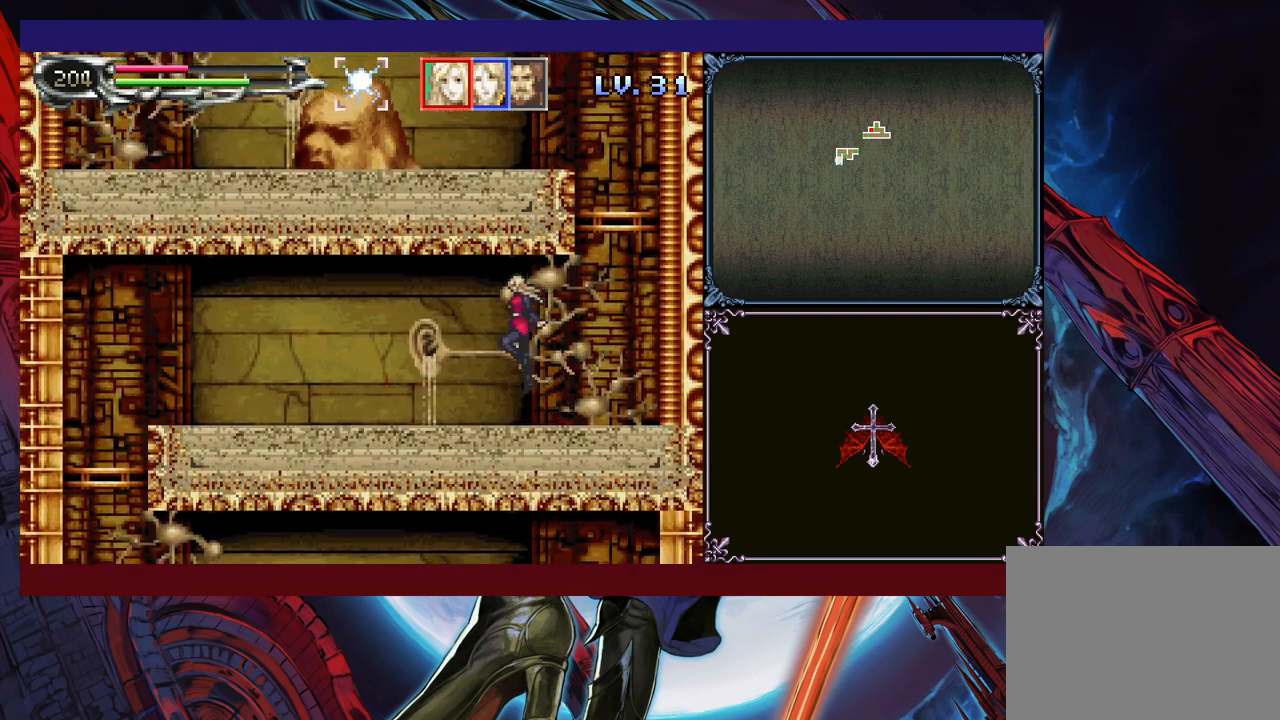
{"buttons": [], "left_stick": "left", "events": [[233, "B", "up"]]}
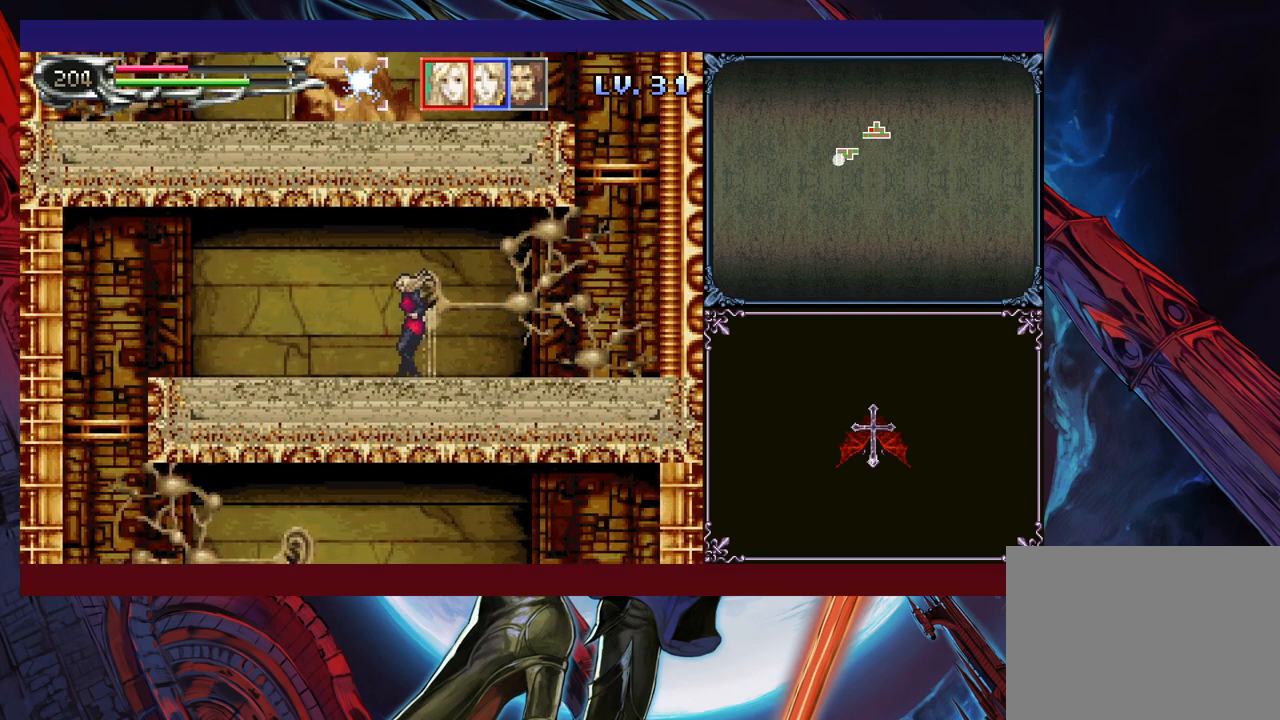
{"buttons": [], "left_stick": "left", "events": [[100, "left_stick", "right"], [150, "Y", "down"], [200, "left_stick", "center"], [283, "Y", "up"], [300, "left_stick", "left"], [333, "B", "down"], [450, "B", "up"]]}
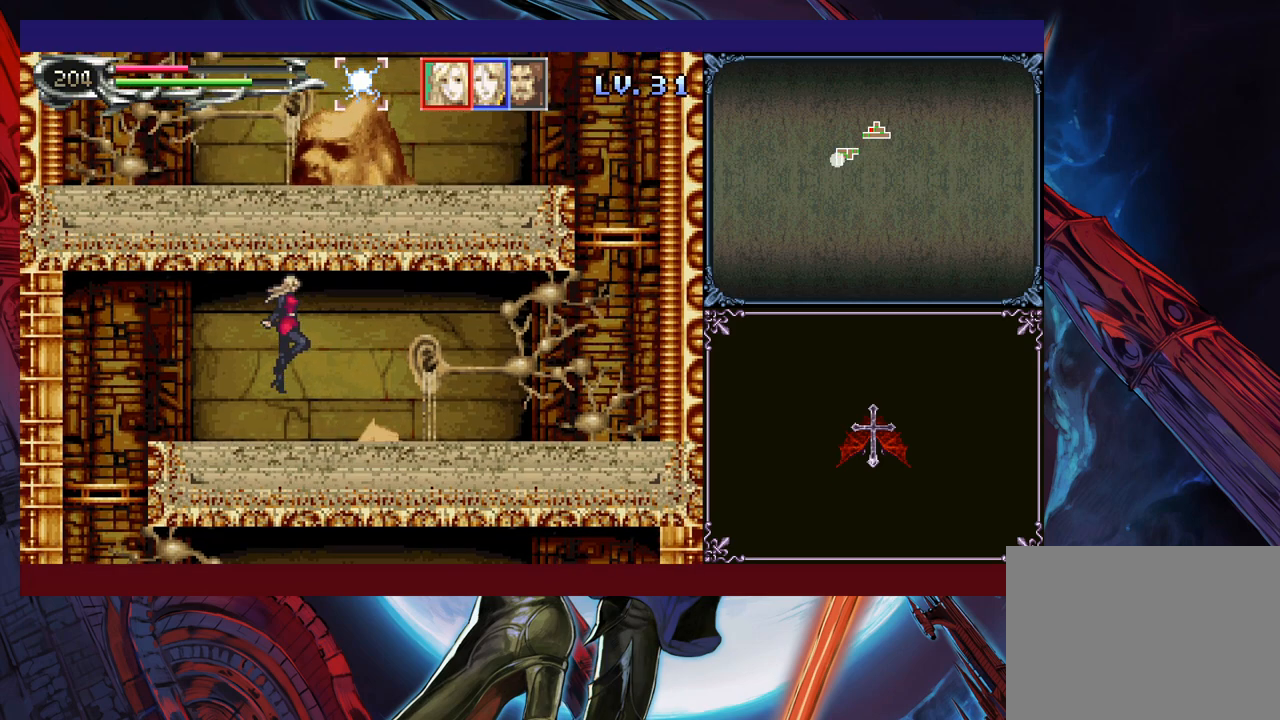
{"buttons": [], "left_stick": "left", "events": [[200, "B", "down"], [300, "B", "up"]]}
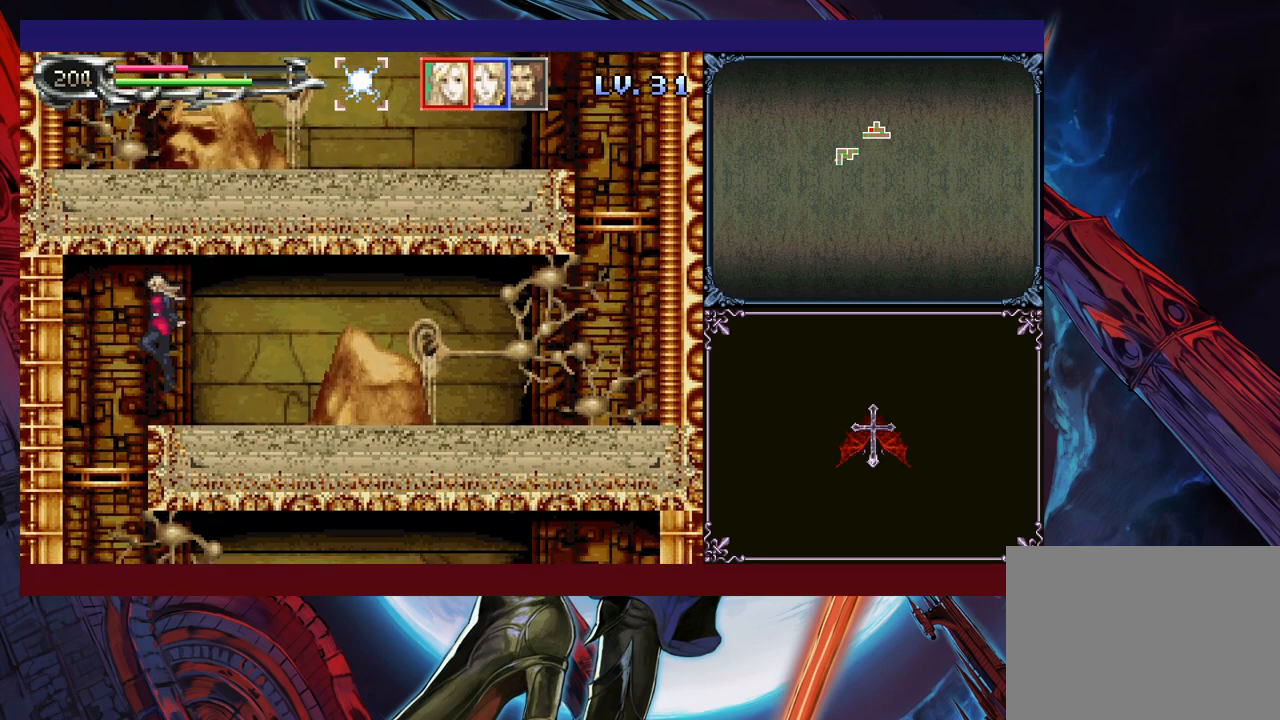
{"buttons": [], "left_stick": "right", "events": [[250, "B", "down"], [250, "left_stick", "down"], [350, "B", "up"], [383, "left_stick", "right"]]}
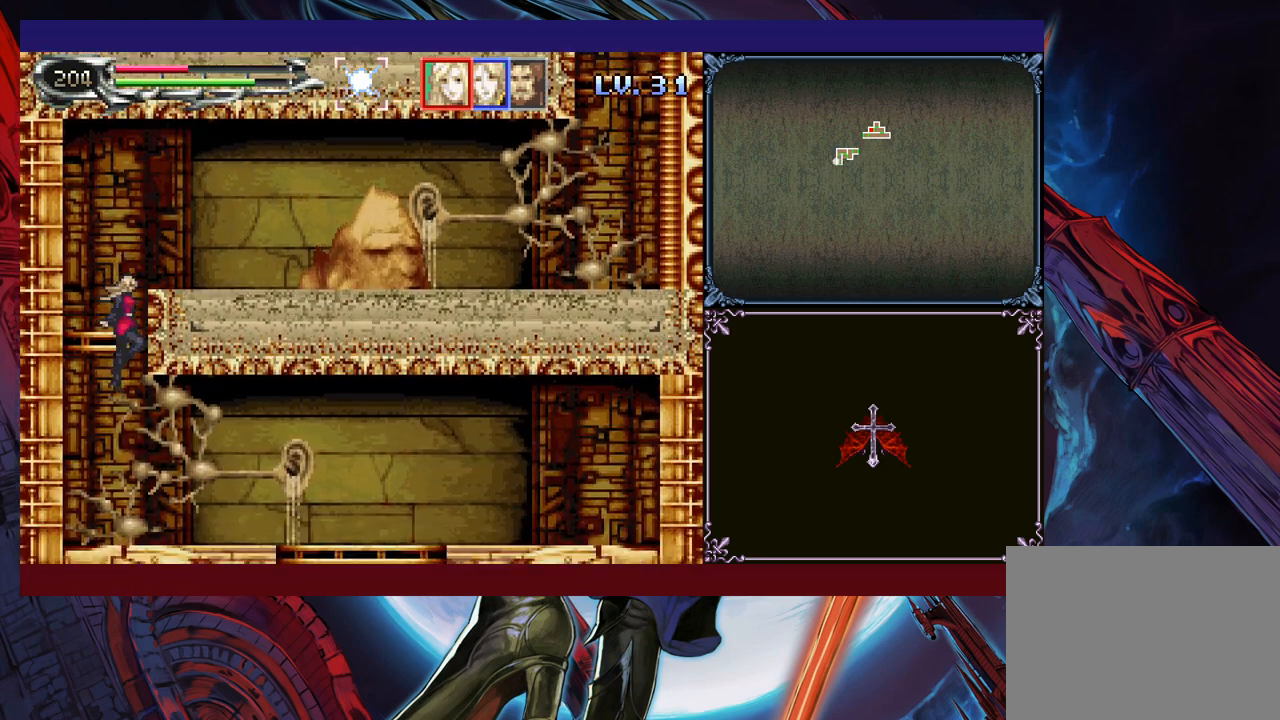
{"buttons": [], "left_stick": "right", "events": [[250, "left_stick", "left"], [300, "Y", "down"], [300, "left_stick", "center"], [383, "Y", "up"], [500, "left_stick", "right"]]}
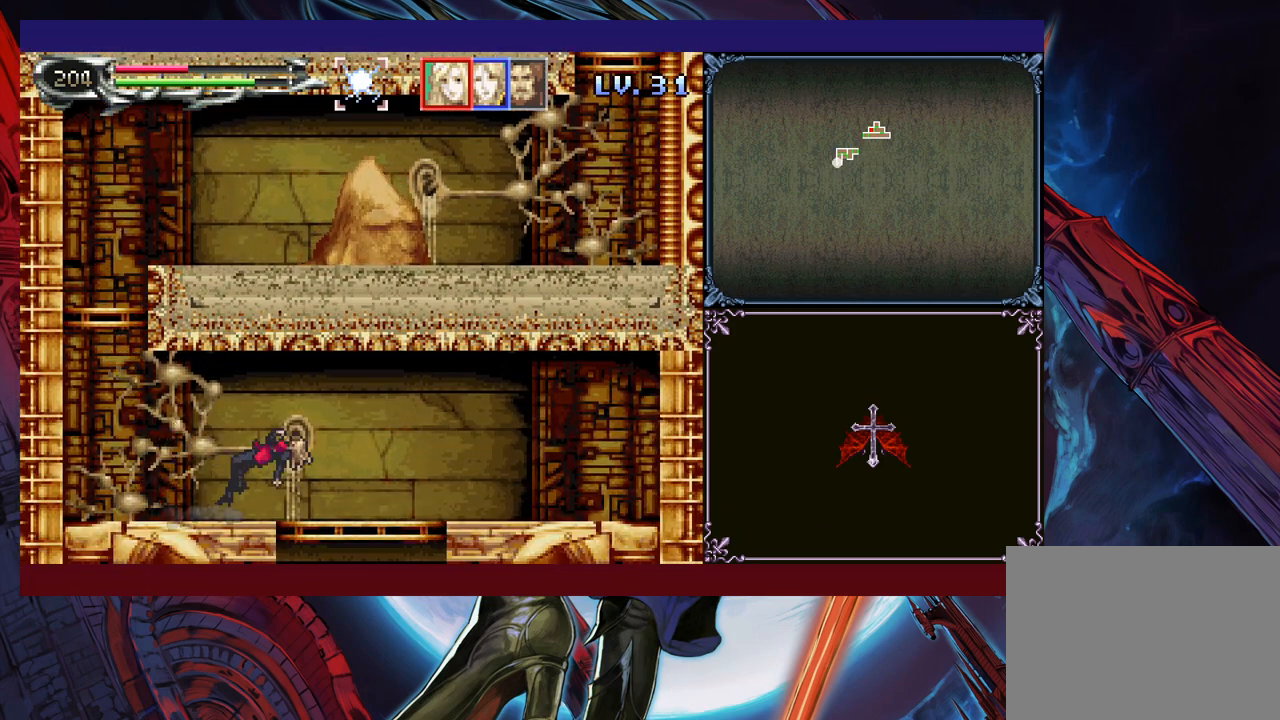
{"buttons": [], "left_stick": "center", "events": [[183, "left_stick", "down"], [200, "B", "down"], [300, "B", "up"], [300, "left_stick", "center"]]}
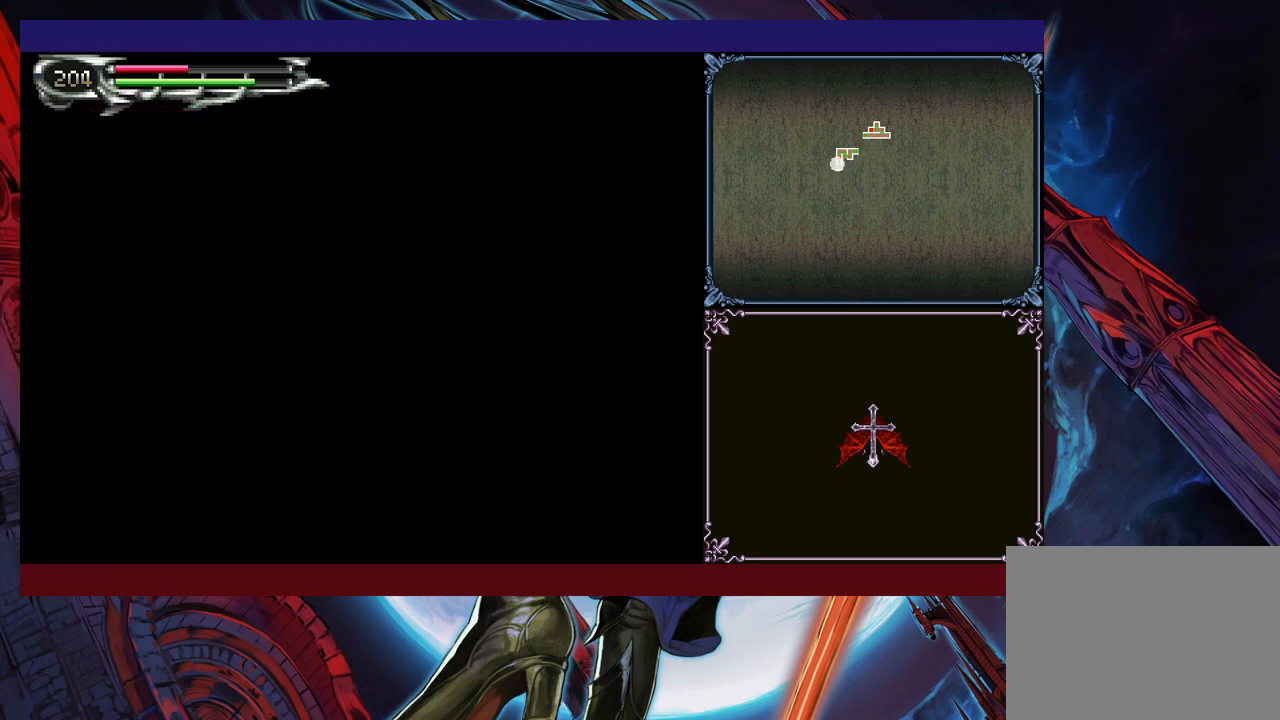
{"buttons": [], "left_stick": "right", "events": [[133, "left_stick", "down"], [200, "B", "down"], [350, "B", "up"], [400, "left_stick", "right"]]}
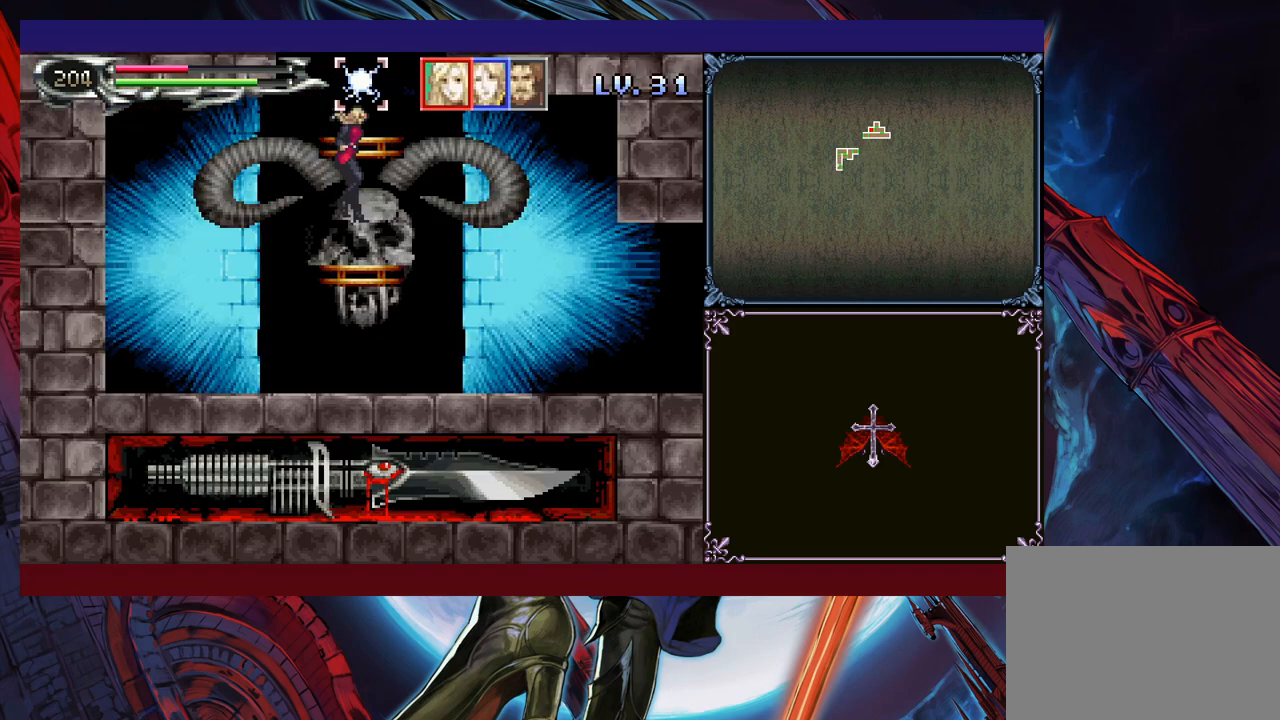
{"buttons": [], "left_stick": "right", "events": [[150, "left_stick", "left"], [283, "left_stick", "right"]]}
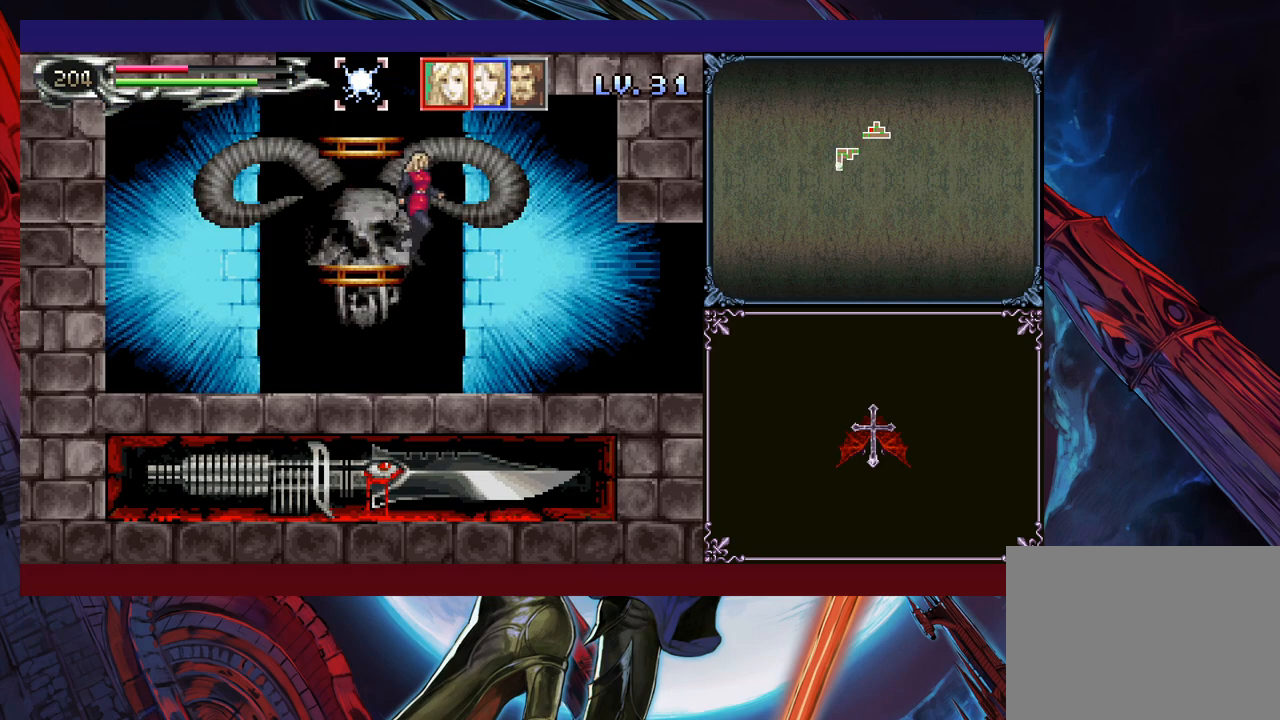
{"buttons": ["Y"], "left_stick": "center", "events": [[33, "left_stick", "left"], [100, "Y", "down"], [150, "Y", "up"], [150, "left_stick", "right"], [433, "left_stick", "left"], [483, "Y", "down"], [500, "left_stick", "center"]]}
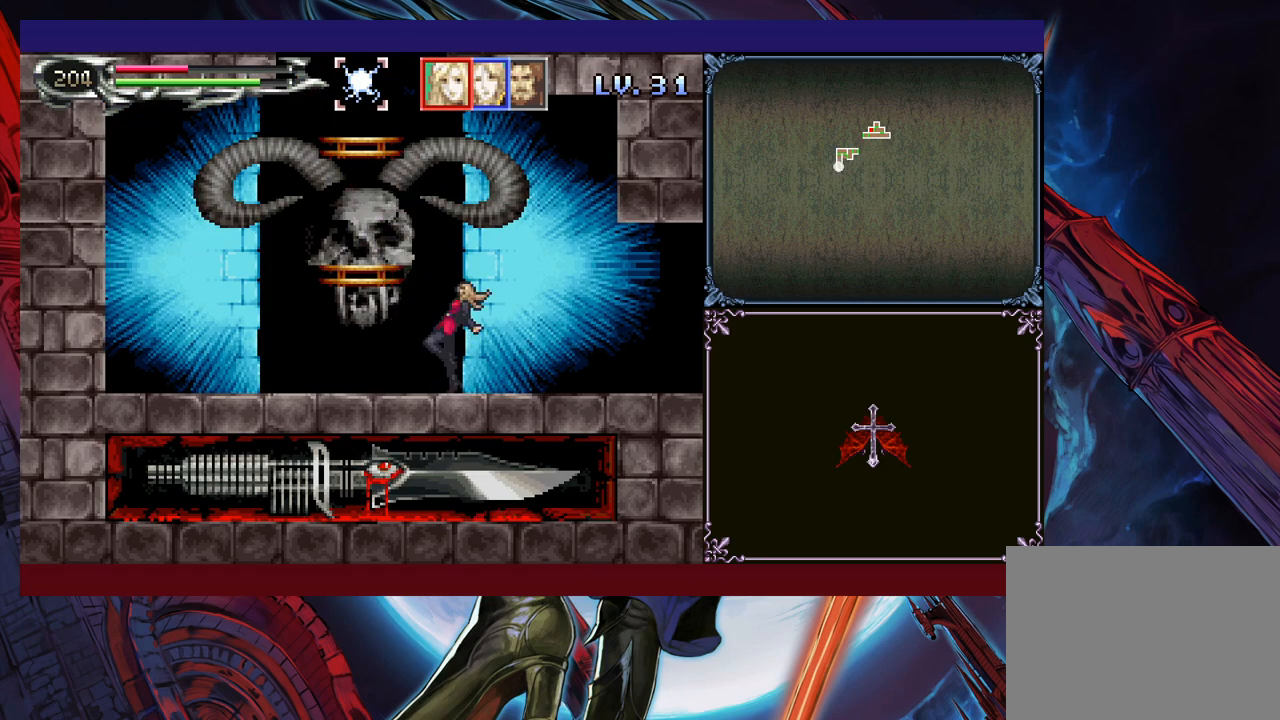
{"buttons": [], "left_stick": "center", "events": [[50, "Y", "up"], [100, "left_stick", "down"], [183, "left_stick", "center"], [200, "Y", "down"], [250, "Y", "up"], [300, "left_stick", "down"], [350, "left_stick", "center"], [383, "Y", "down"], [400, "Y", "up"], [450, "left_stick", "down"], [500, "left_stick", "center"]]}
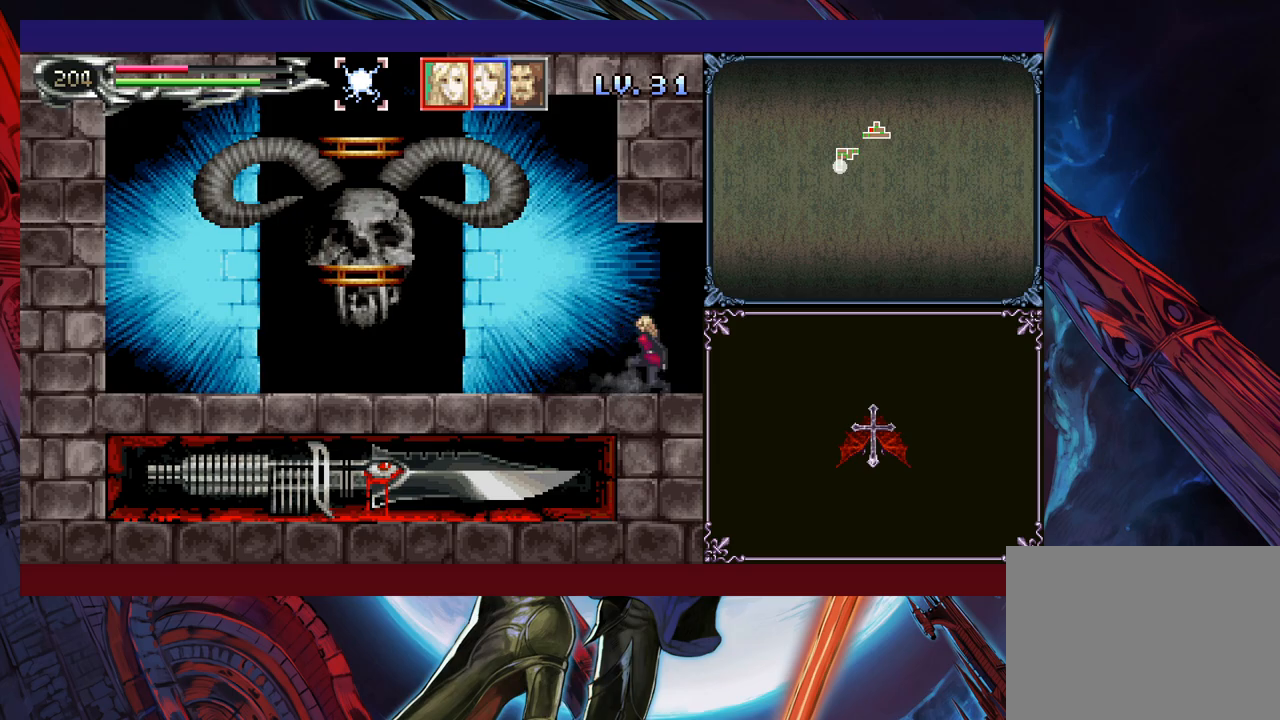
{"buttons": [], "left_stick": "down", "events": [[33, "Y", "down"], [83, "Y", "up"], [183, "Y", "down"], [233, "Y", "up"], [233, "left_stick", "down"], [300, "left_stick", "center"], [333, "Y", "down"], [350, "Y", "up"], [383, "left_stick", "down"], [433, "left_stick", "center"], [450, "Y", "down"], [500, "Y", "up"], [500, "left_stick", "down"]]}
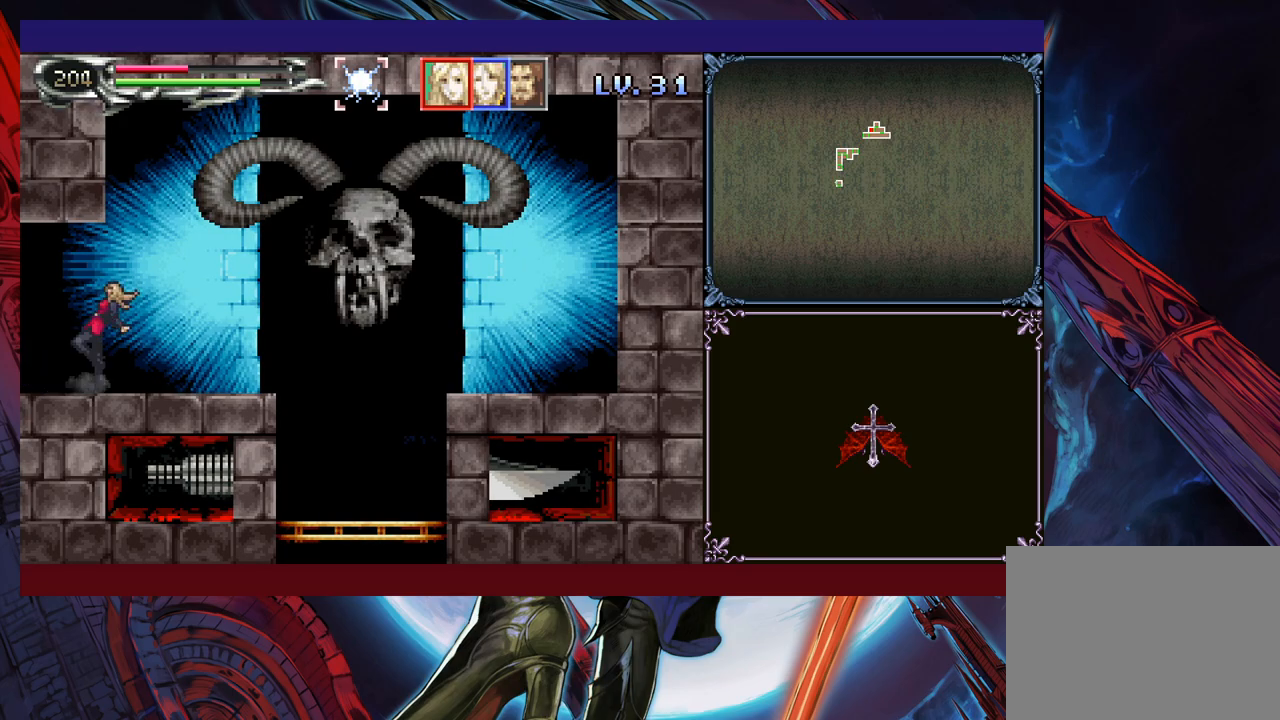
{"buttons": [], "left_stick": "center", "events": [[50, "left_stick", "center"], [100, "Y", "down"], [150, "Y", "up"], [250, "Y", "down"], [300, "Y", "up"], [400, "Y", "down"], [433, "Y", "up"]]}
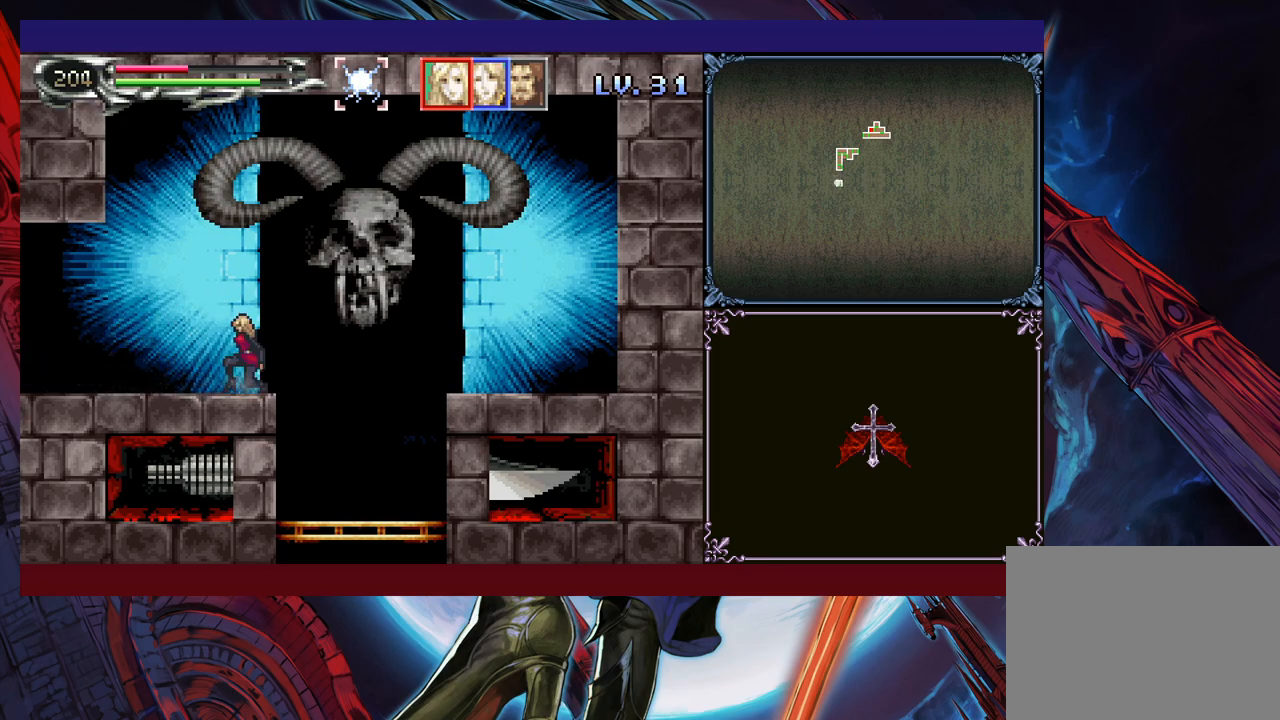
{"buttons": [], "left_stick": "down", "events": [[33, "Y", "down"], [50, "Y", "up"], [50, "left_stick", "down"], [100, "left_stick", "center"], [150, "Y", "down"], [200, "Y", "up"], [300, "left_stick", "down"], [350, "left_stick", "center"], [500, "left_stick", "down"]]}
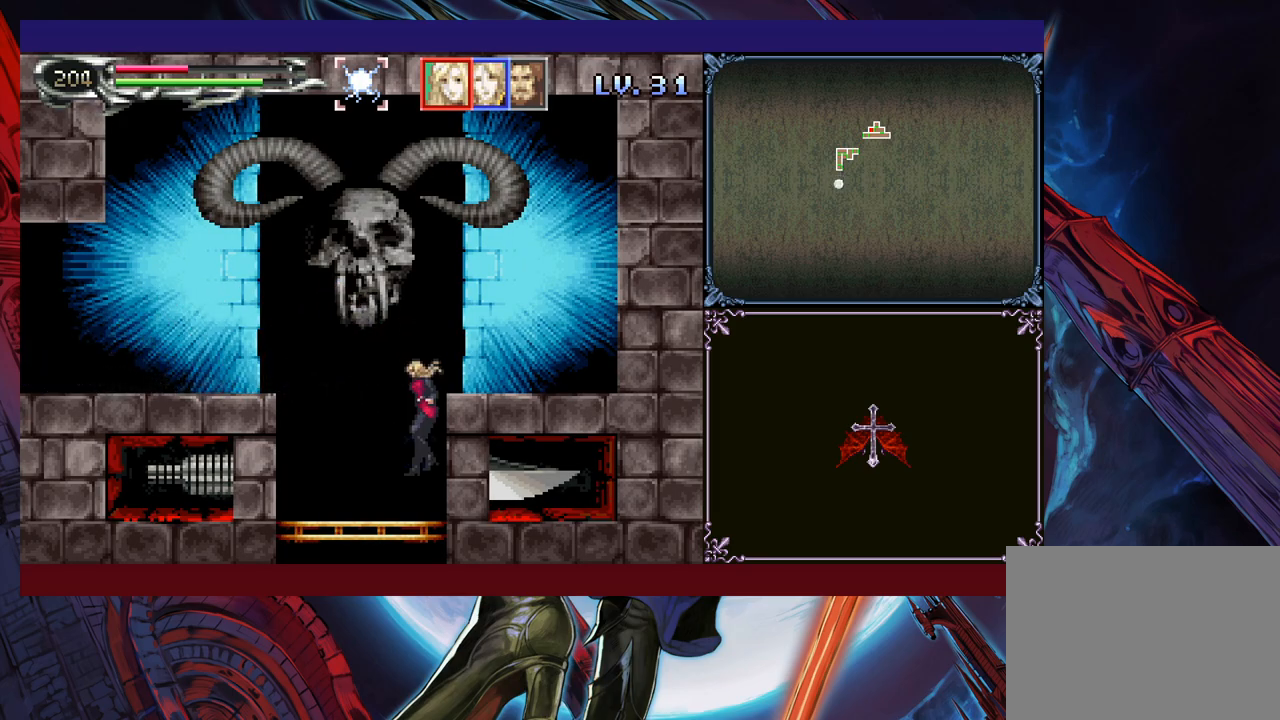
{"buttons": [], "left_stick": "right", "events": [[133, "B", "down"], [233, "B", "up"], [233, "left_stick", "center"], [500, "left_stick", "right"]]}
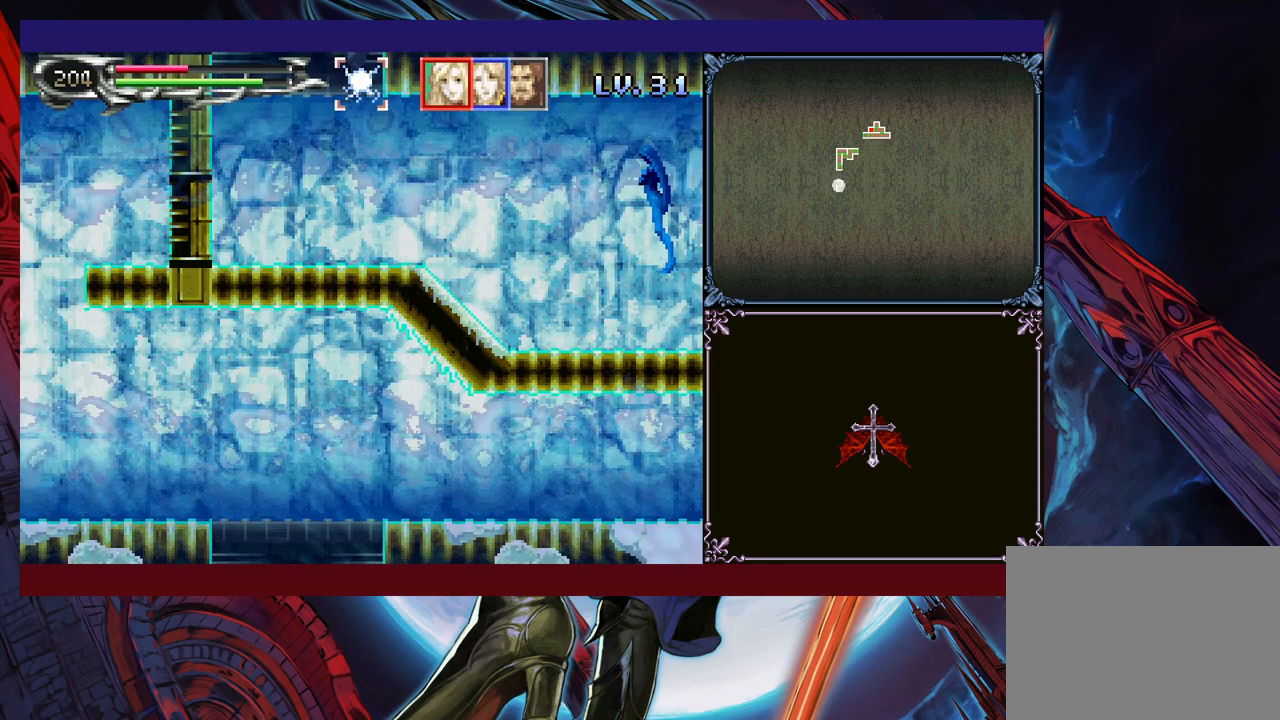
{"buttons": ["B"], "left_stick": "right", "events": [[450, "B", "down"]]}
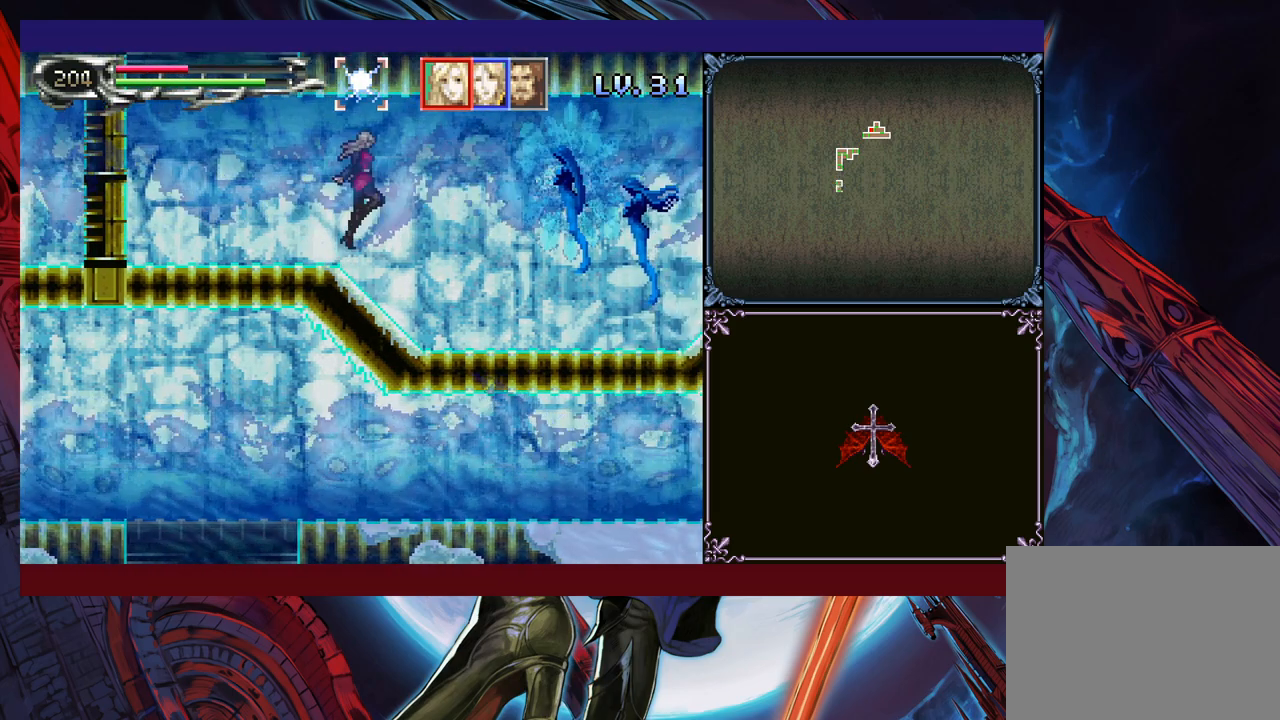
{"buttons": [], "left_stick": "center", "events": [[33, "B", "up"], [183, "X", "down"], [300, "X", "up"], [350, "left_stick", "center"]]}
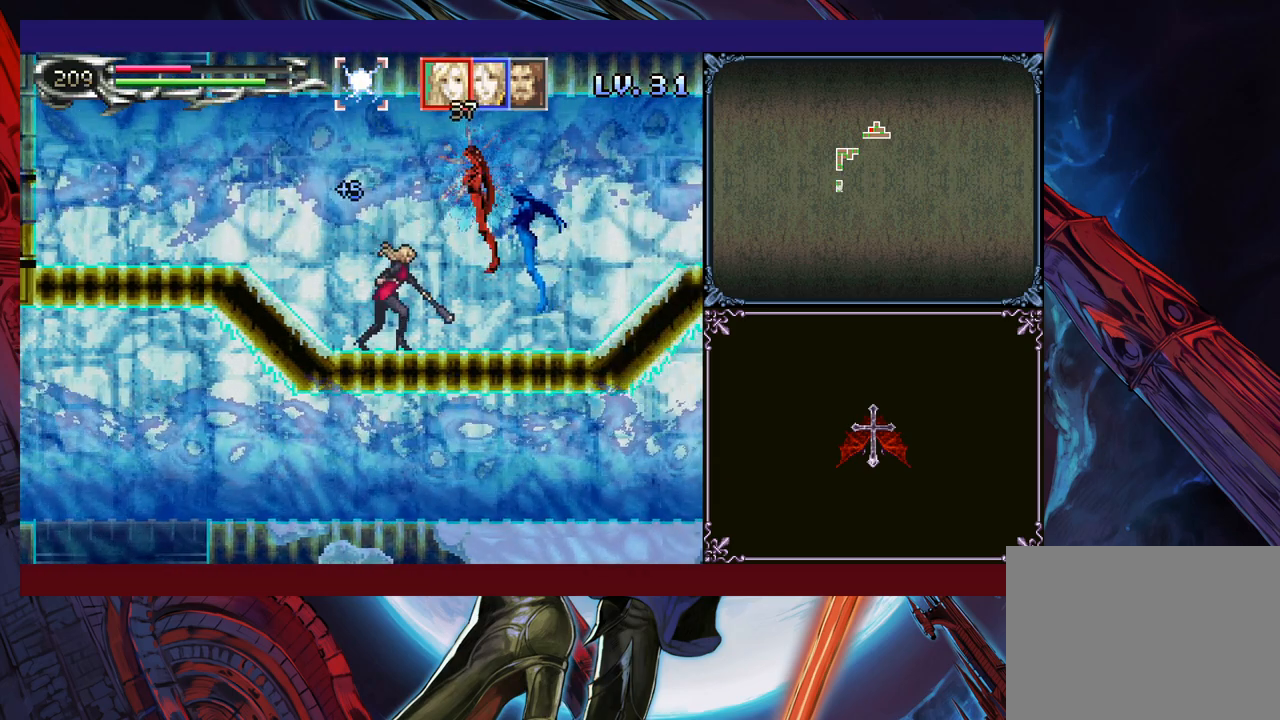
{"buttons": ["Y"], "left_stick": "down", "events": [[100, "left_stick", "up"], [150, "X", "down"], [200, "X", "up"], [350, "left_stick", "center"], [433, "left_stick", "down"], [483, "Y", "down"]]}